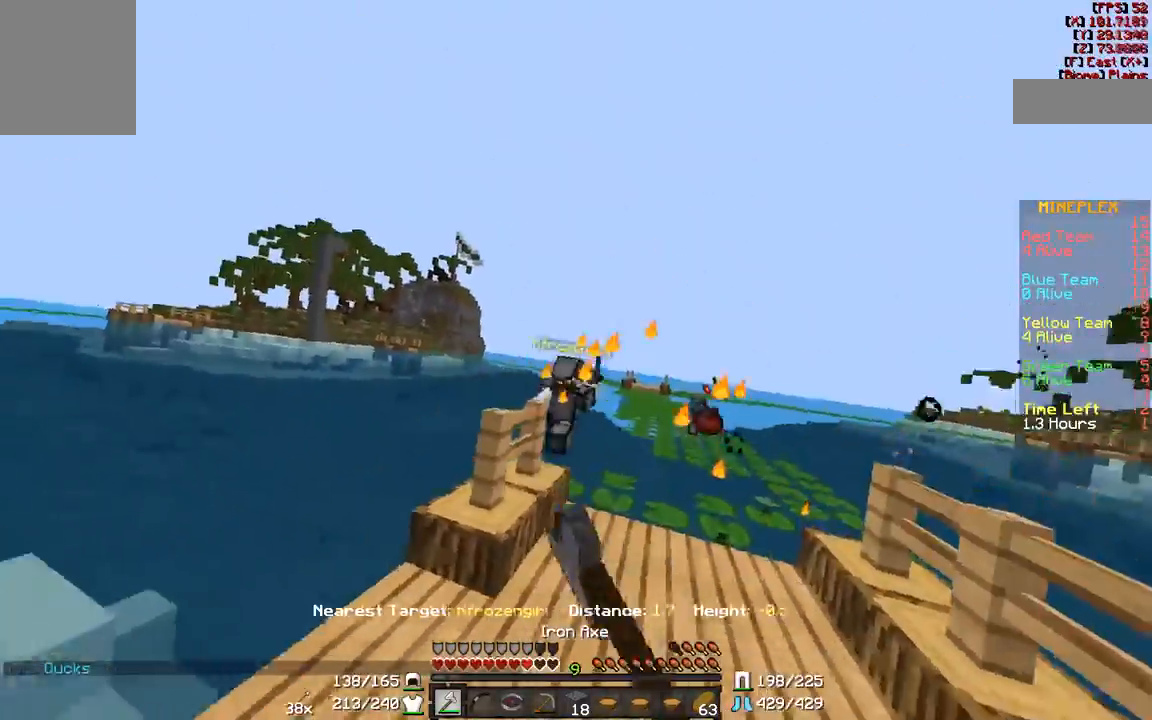
Gameplay with keyboard and mouse; each line is a JSON object with the keys and mouse buttons held at the frame after it. "events" lists presses ("down") and releases ("up") of "a", "d", "s", "w", "mouse_left" and "mouse_right" between this image and that frame as [ms after this image, input, new state], when the widget could be followed in between. "mouse_left", "mouse_right" = the "left", "right" buttons of the "mouse" list. No other keys are recorded. Fast repeated clicks can show as one long hold. Mouse movement is not recorded.
{"keys": ["w"], "mouse": [], "events": [[33, "mouse_left", "down"], [83, "mouse_left", "up"], [150, "mouse_left", "down"], [233, "d", "down"], [233, "mouse_left", "up"], [333, "d", "up"]]}
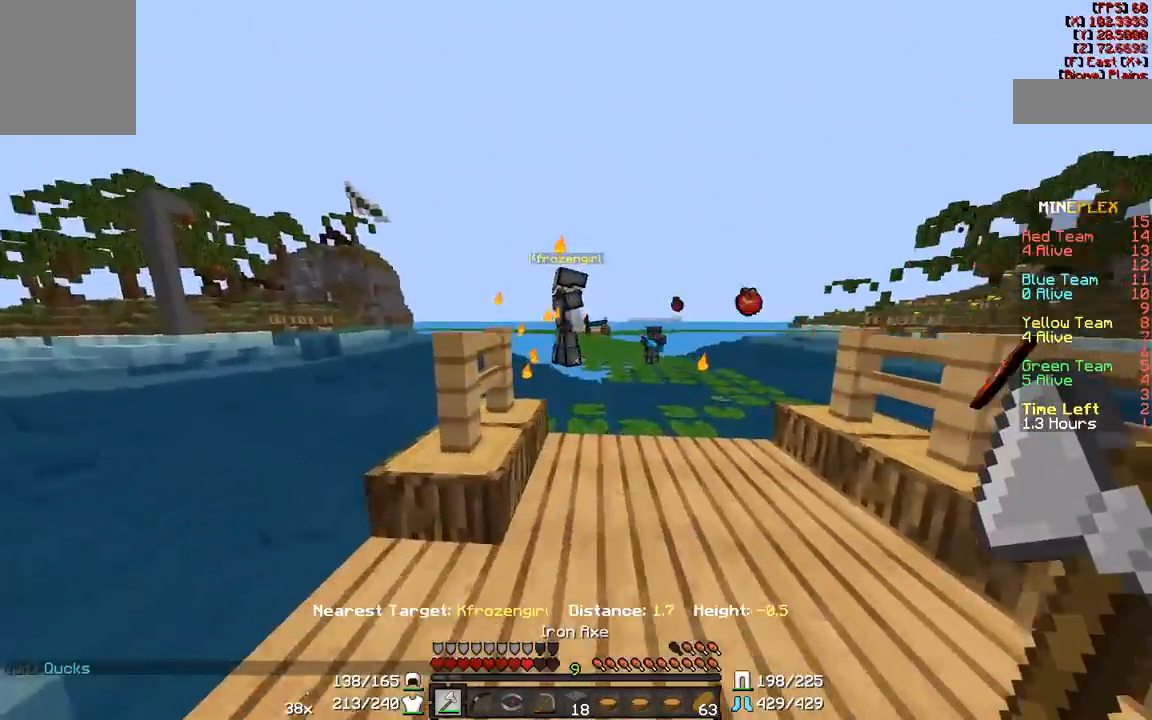
{"keys": ["d", "w"], "mouse": ["left"], "events": [[200, "d", "down"], [483, "mouse_left", "down"]]}
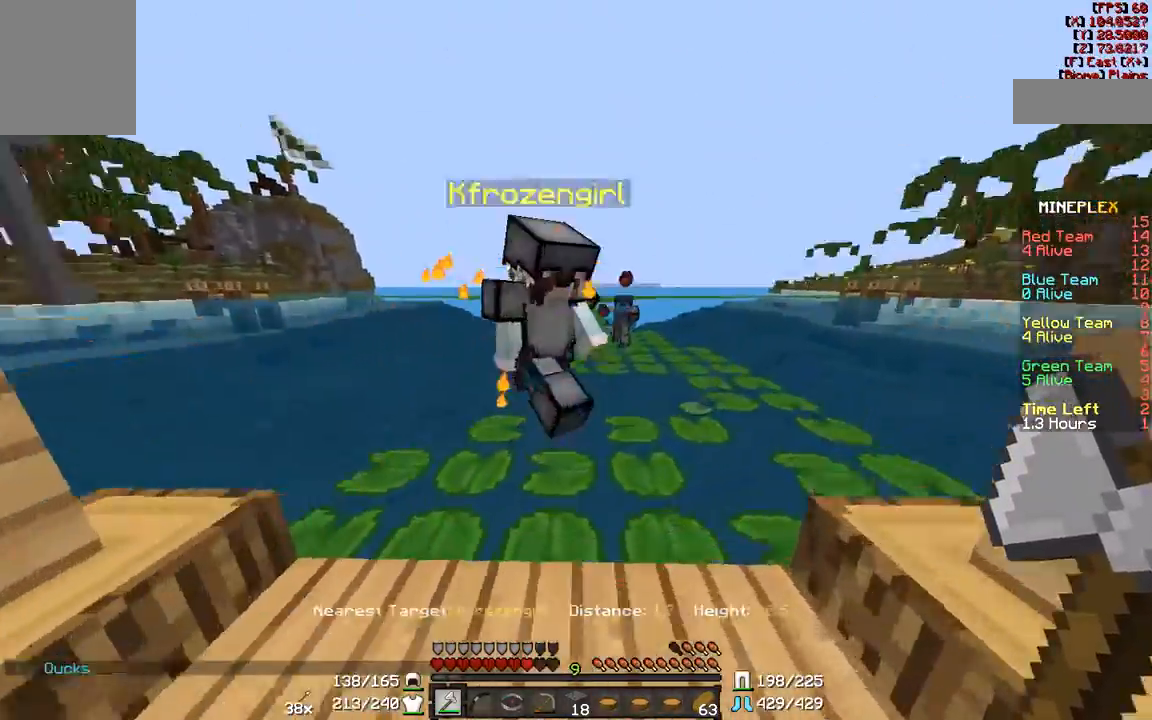
{"keys": ["a"], "mouse": [], "events": [[33, "mouse_left", "up"], [150, "mouse_left", "down"], [183, "mouse_left", "up"], [233, "w", "up"], [283, "a", "down"], [283, "d", "up"], [283, "mouse_left", "down"], [333, "mouse_left", "up"], [383, "mouse_left", "down"], [483, "mouse_left", "up"]]}
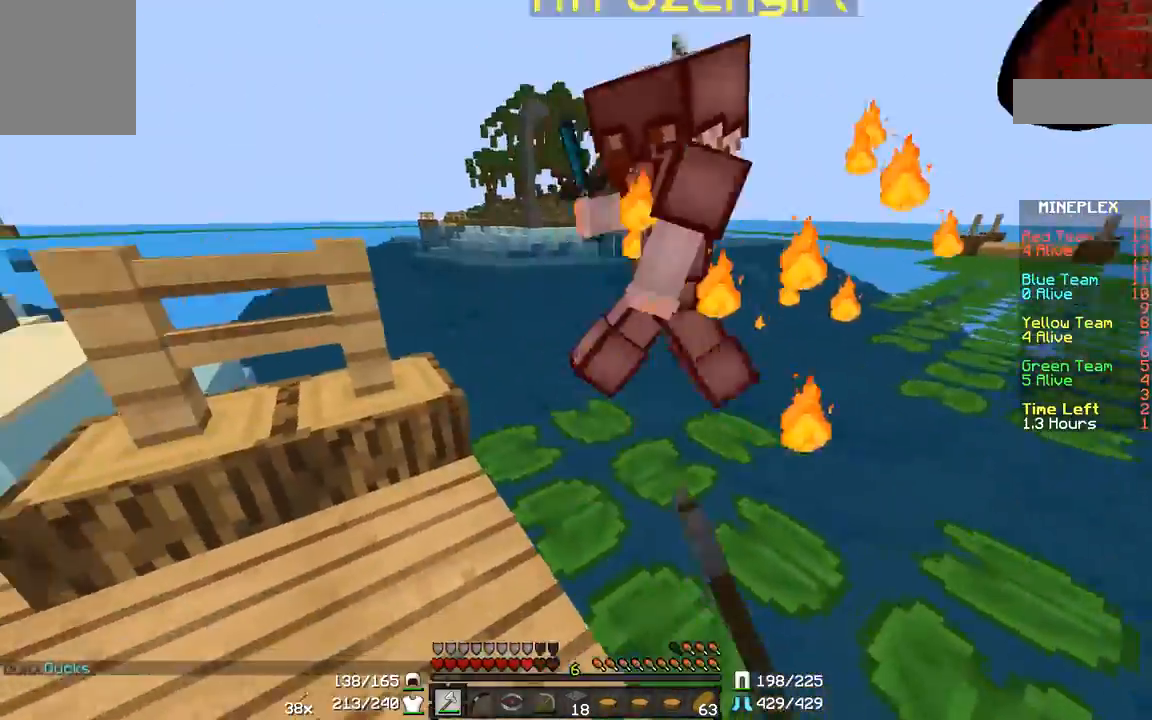
{"keys": ["a", "w"], "mouse": [], "events": [[67, "mouse_left", "down"], [117, "mouse_left", "up"], [117, "w", "down"], [233, "mouse_left", "down"], [333, "mouse_left", "up"], [383, "mouse_left", "down"], [500, "mouse_left", "up"]]}
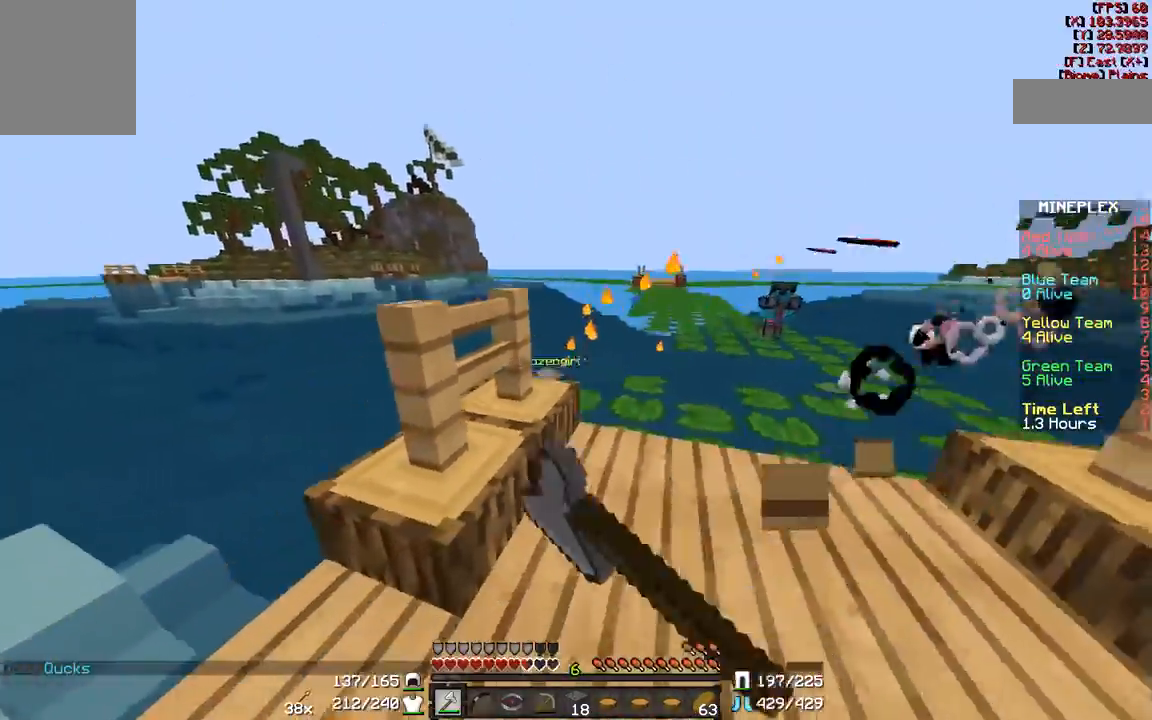
{"keys": ["d"], "mouse": [], "events": [[33, "w", "up"], [167, "mouse_left", "down"], [200, "a", "up"], [267, "d", "down"], [267, "mouse_left", "up"]]}
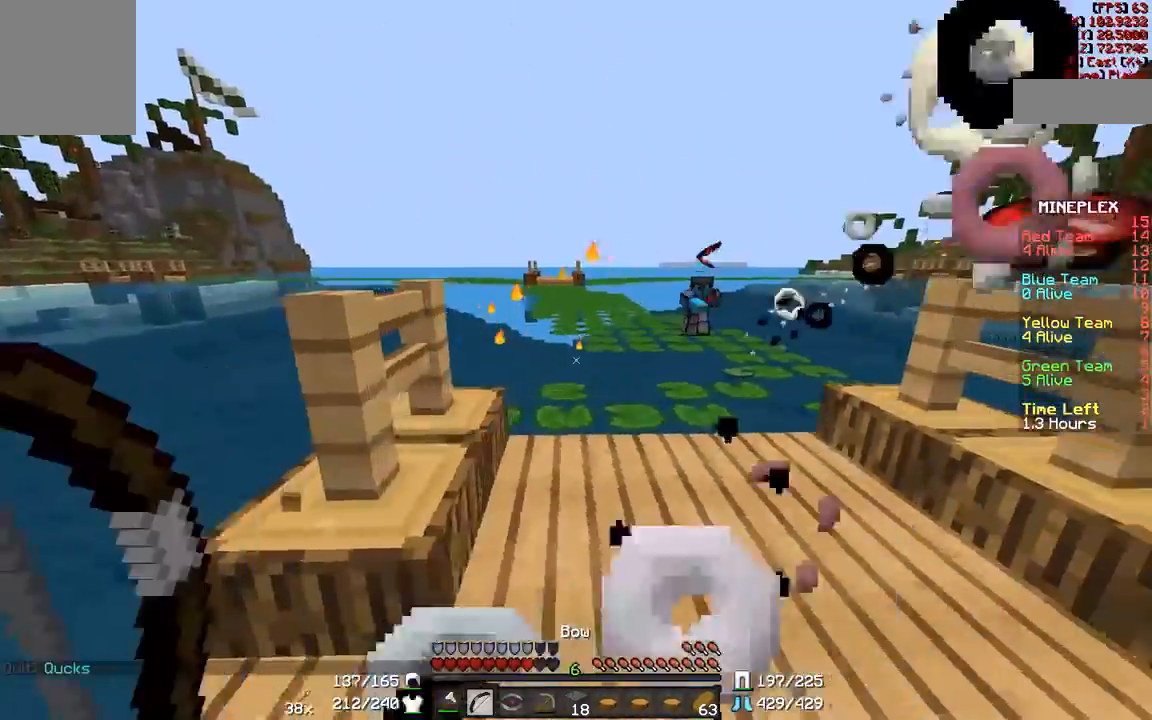
{"keys": ["d"], "mouse": ["right"], "events": [[150, "mouse_left", "down"], [250, "mouse_left", "up"], [350, "mouse_right", "down"]]}
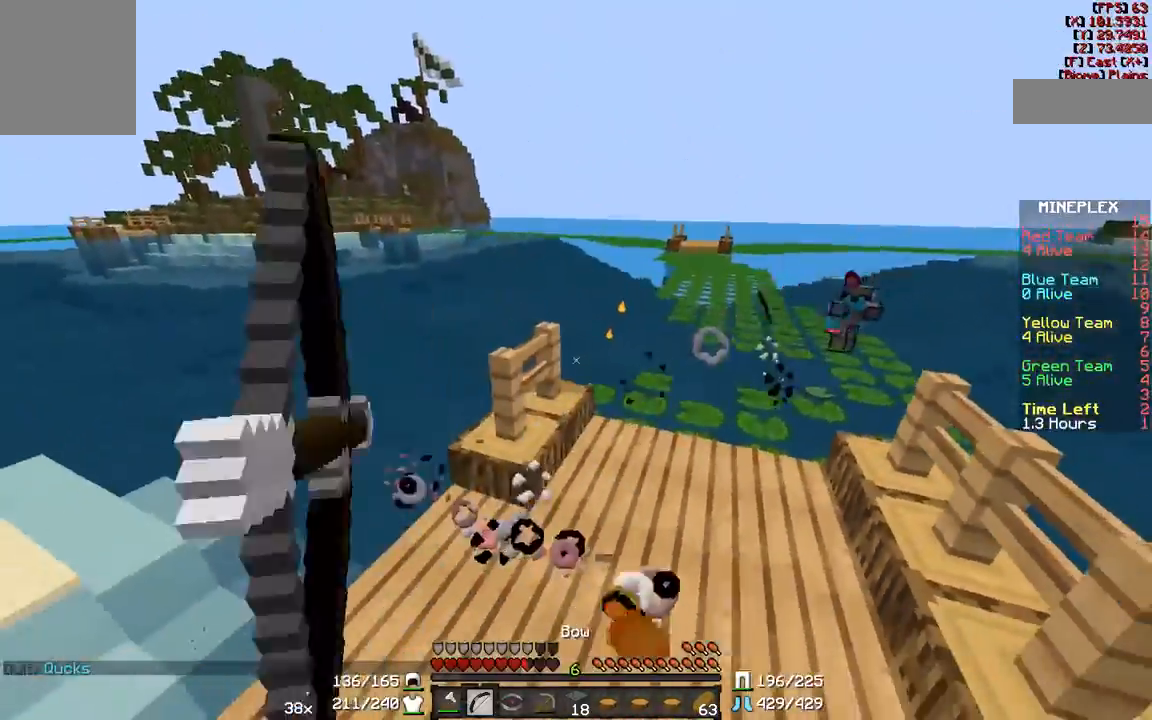
{"keys": ["a"], "mouse": ["right"], "events": [[17, "w", "down"], [283, "a", "down"], [350, "d", "up"], [400, "w", "up"]]}
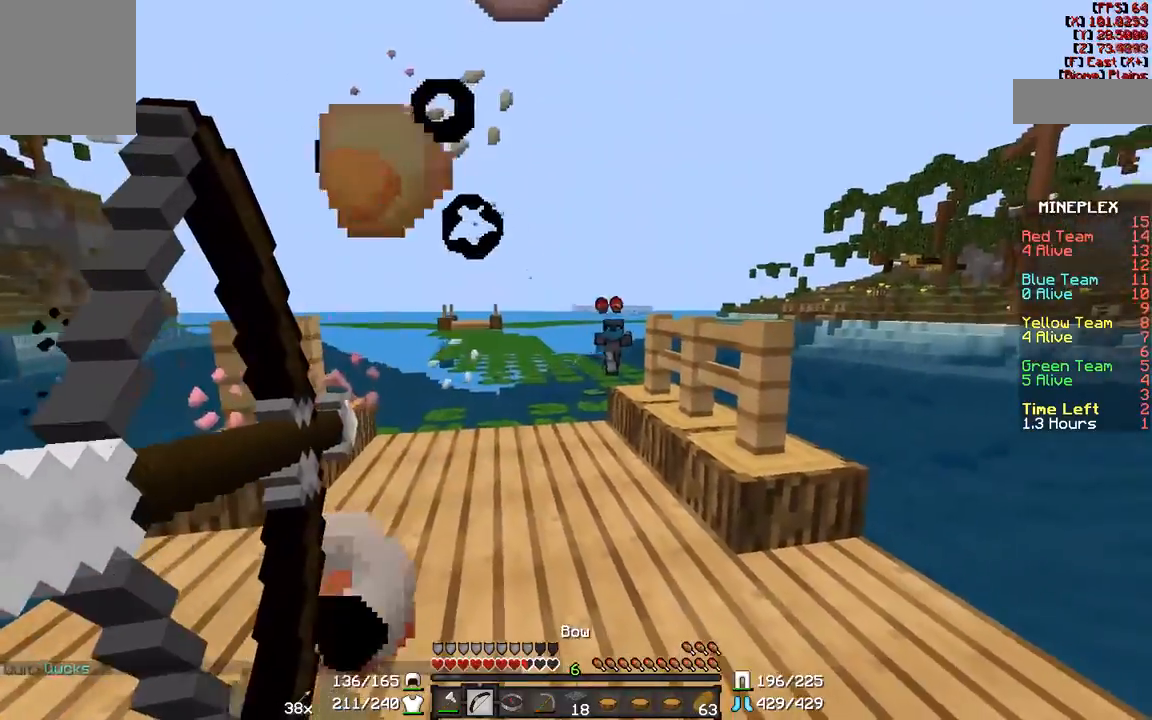
{"keys": ["a", "w"], "mouse": ["right"], "events": [[150, "mouse_right", "up"], [150, "w", "down"], [200, "mouse_left", "down"], [300, "mouse_left", "up"], [350, "mouse_right", "down"]]}
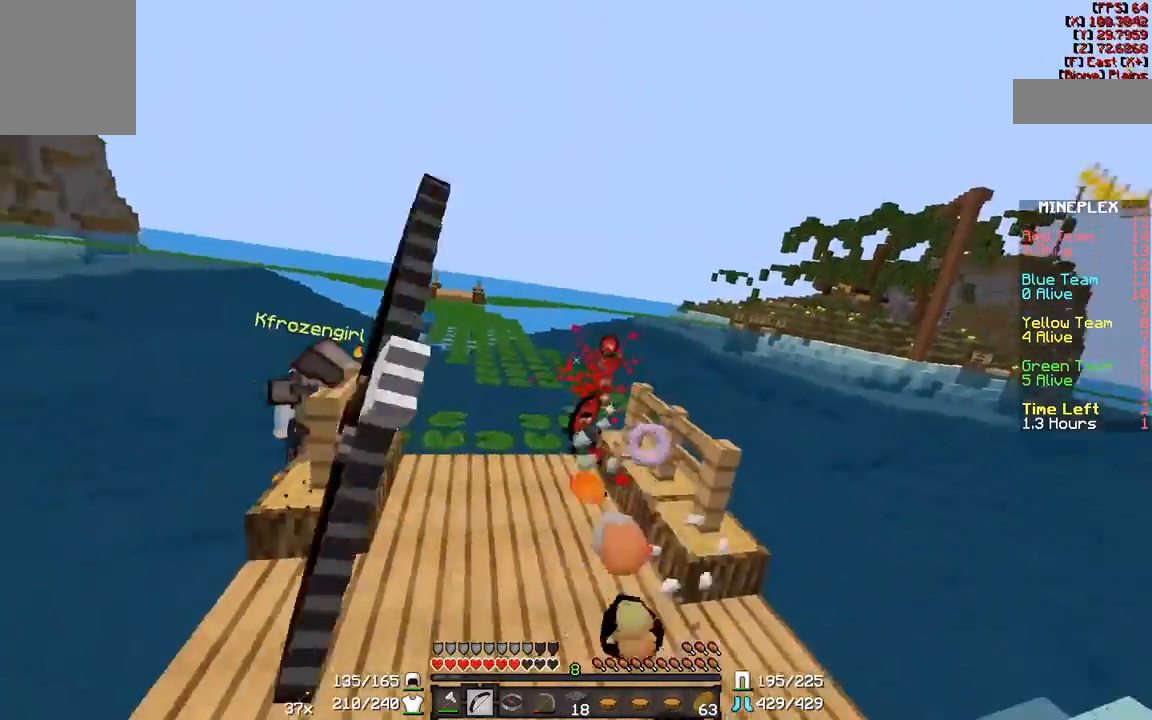
{"keys": ["d", "w"], "mouse": ["right"], "events": [[450, "a", "up"], [500, "d", "down"]]}
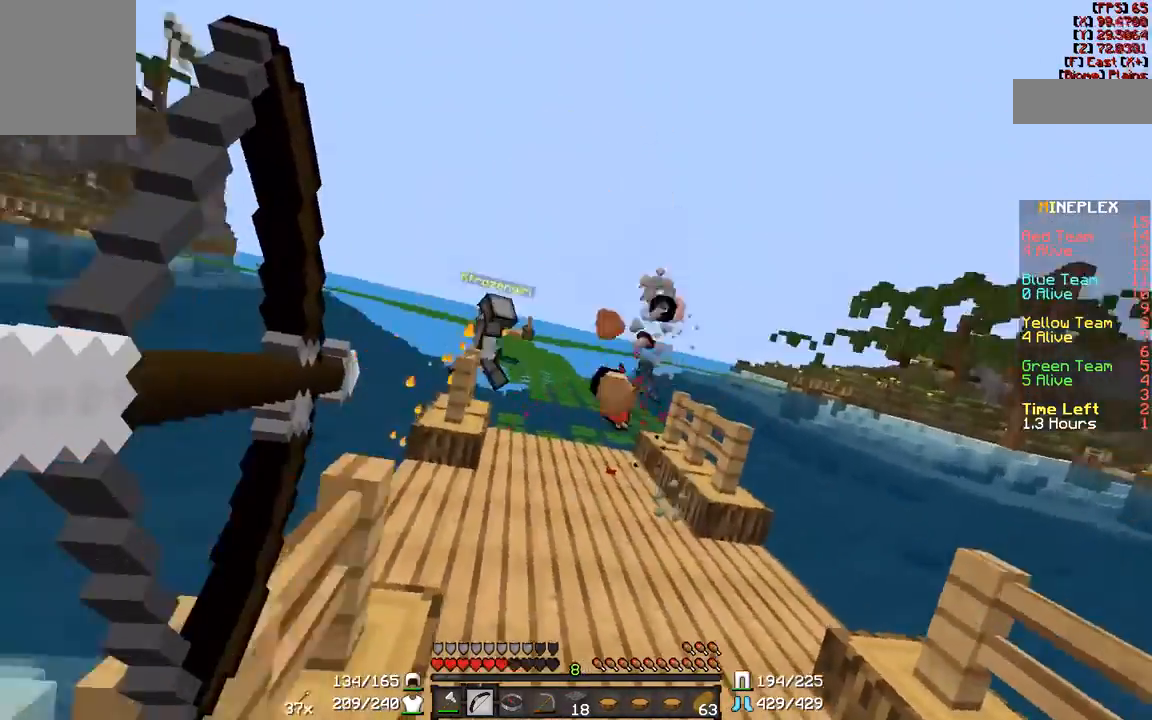
{"keys": ["d", "w"], "mouse": ["right"], "events": [[150, "mouse_left", "down"], [150, "mouse_right", "up"], [233, "mouse_left", "up"], [333, "mouse_right", "down"]]}
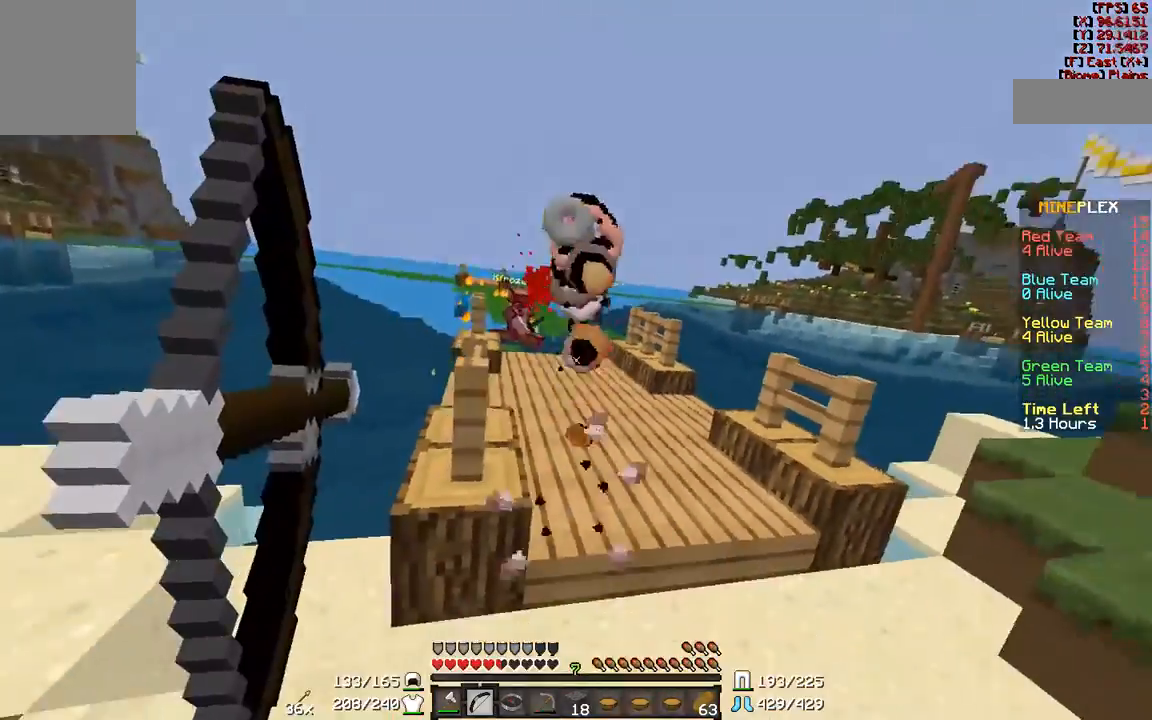
{"keys": ["d", "s"], "mouse": ["right"], "events": [[200, "w", "up"], [450, "s", "down"]]}
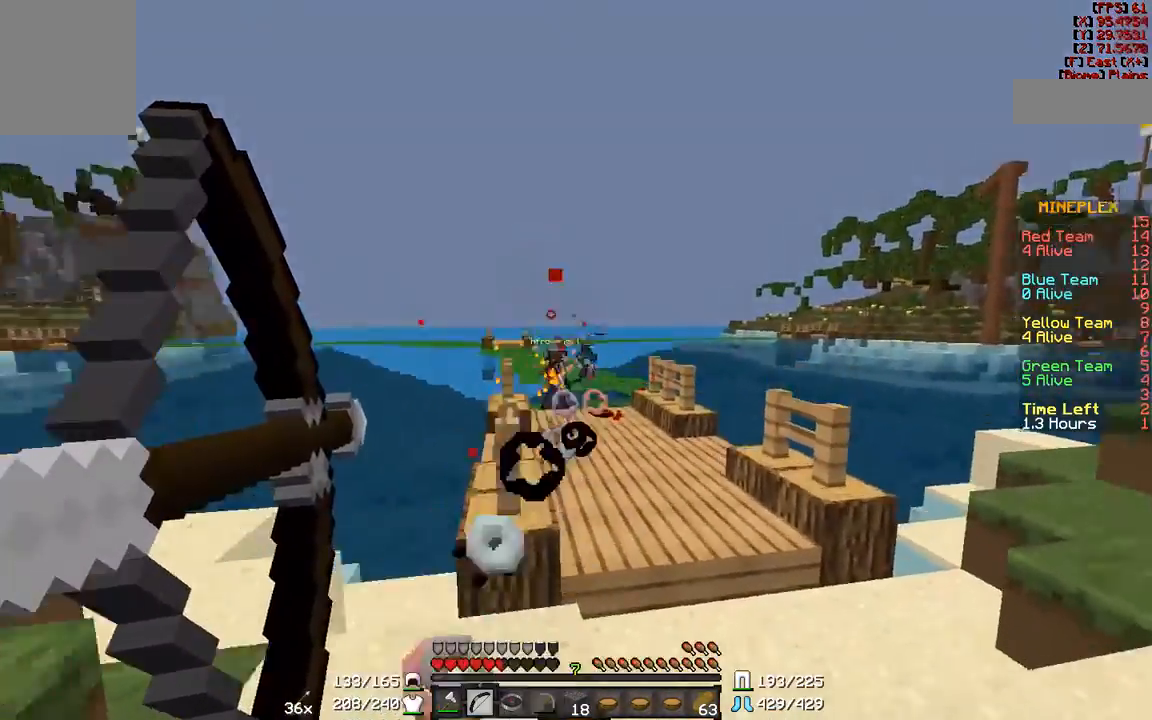
{"keys": ["d"], "mouse": ["right"], "events": [[100, "mouse_right", "up"], [150, "mouse_left", "down"], [200, "mouse_left", "up"], [300, "mouse_right", "down"], [400, "s", "up"]]}
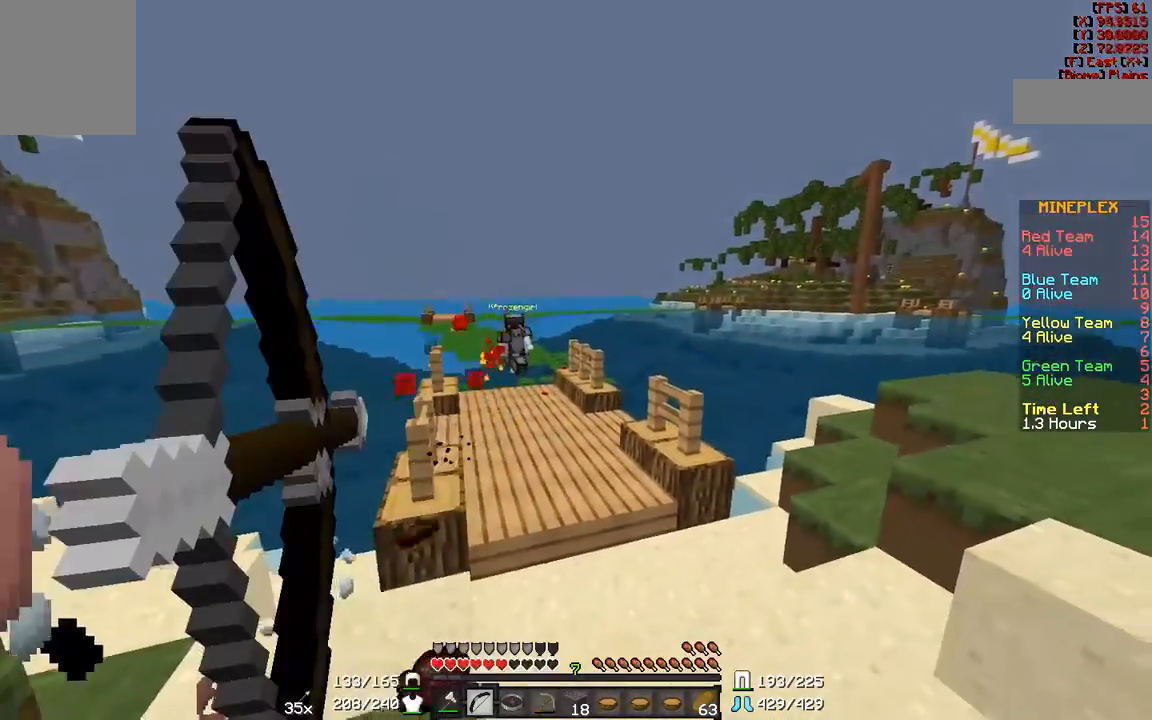
{"keys": ["d"], "mouse": ["right"], "events": [[233, "w", "down"], [383, "w", "up"]]}
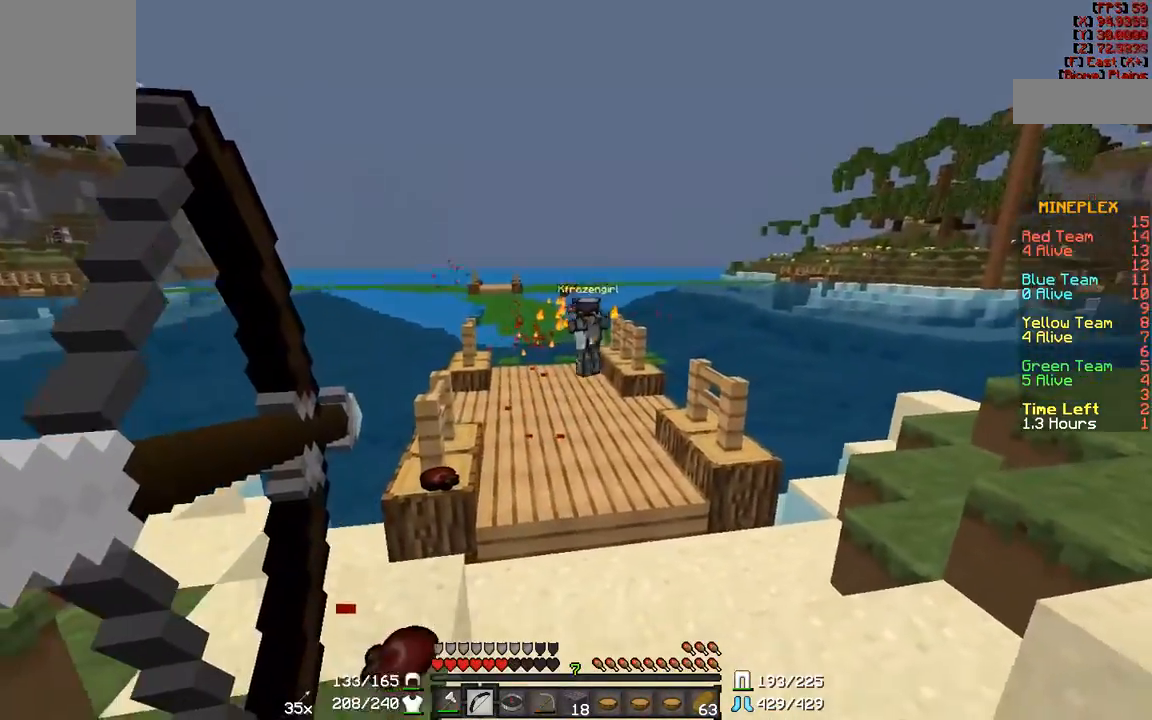
{"keys": ["d", "s"], "mouse": ["right"], "events": [[100, "s", "down"], [150, "mouse_left", "down"], [200, "mouse_right", "up"], [250, "mouse_left", "up"], [333, "mouse_right", "down"]]}
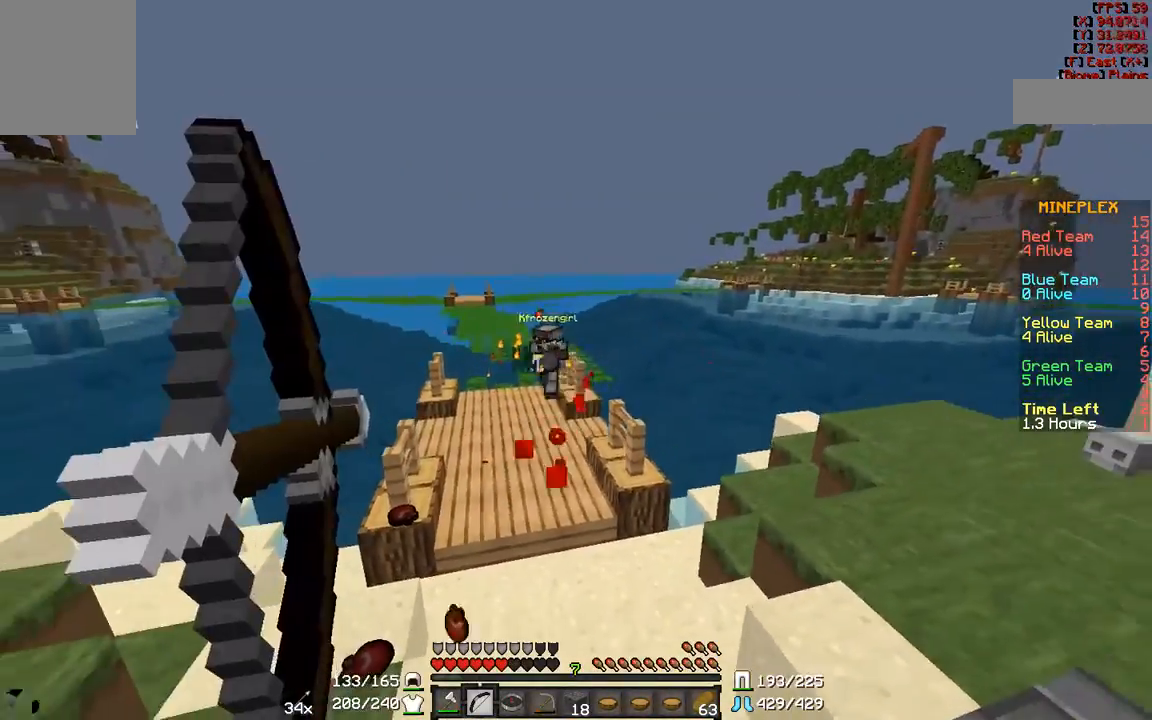
{"keys": ["d", "s"], "mouse": ["right"], "events": []}
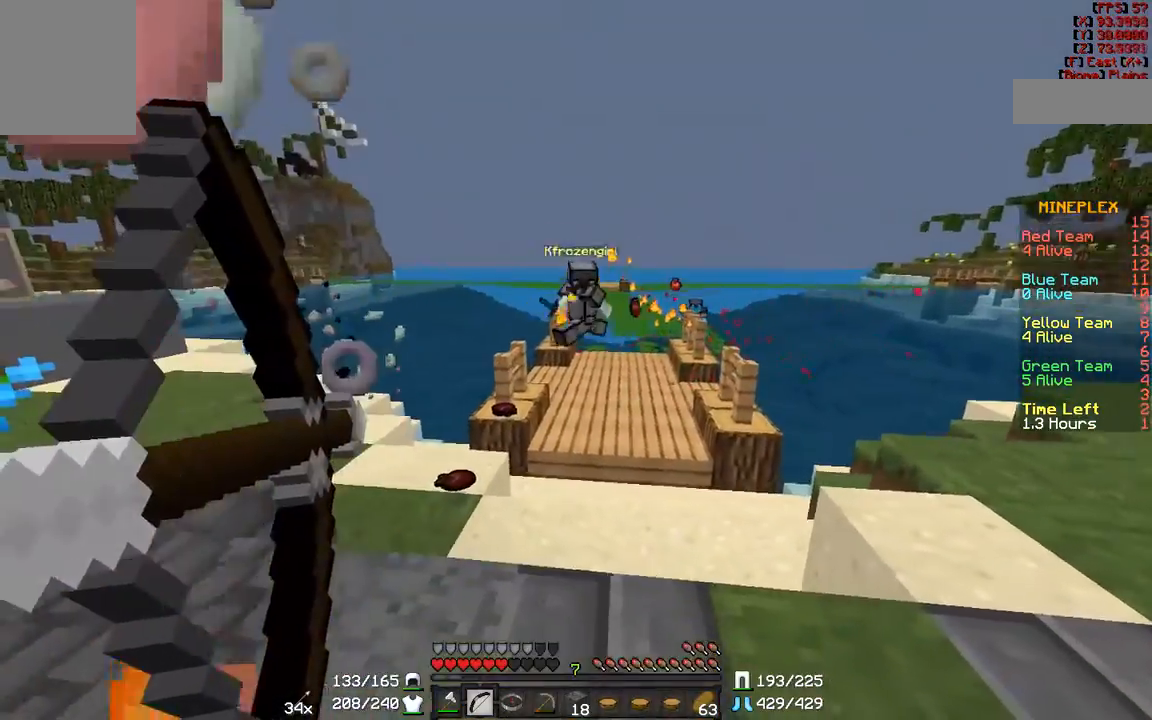
{"keys": ["a", "s"], "mouse": [], "events": [[50, "a", "down"], [283, "d", "up"], [383, "mouse_right", "up"], [433, "mouse_left", "down"], [500, "mouse_left", "up"]]}
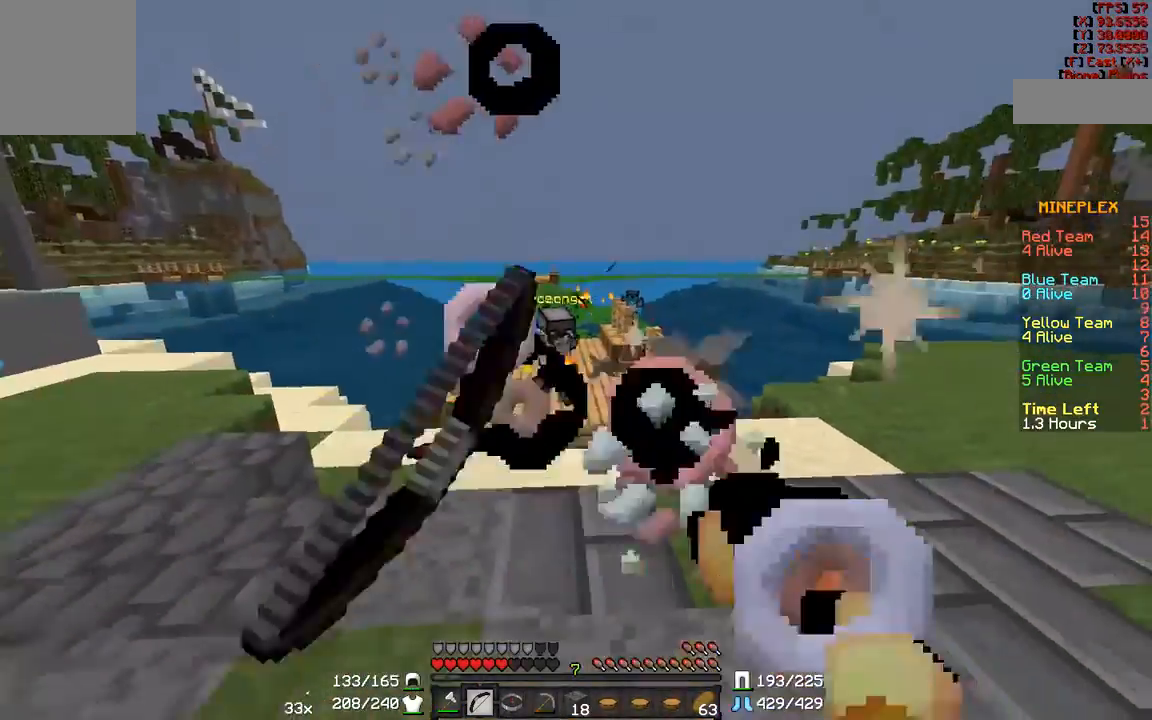
{"keys": ["a", "s"], "mouse": ["right"], "events": [[133, "mouse_right", "down"]]}
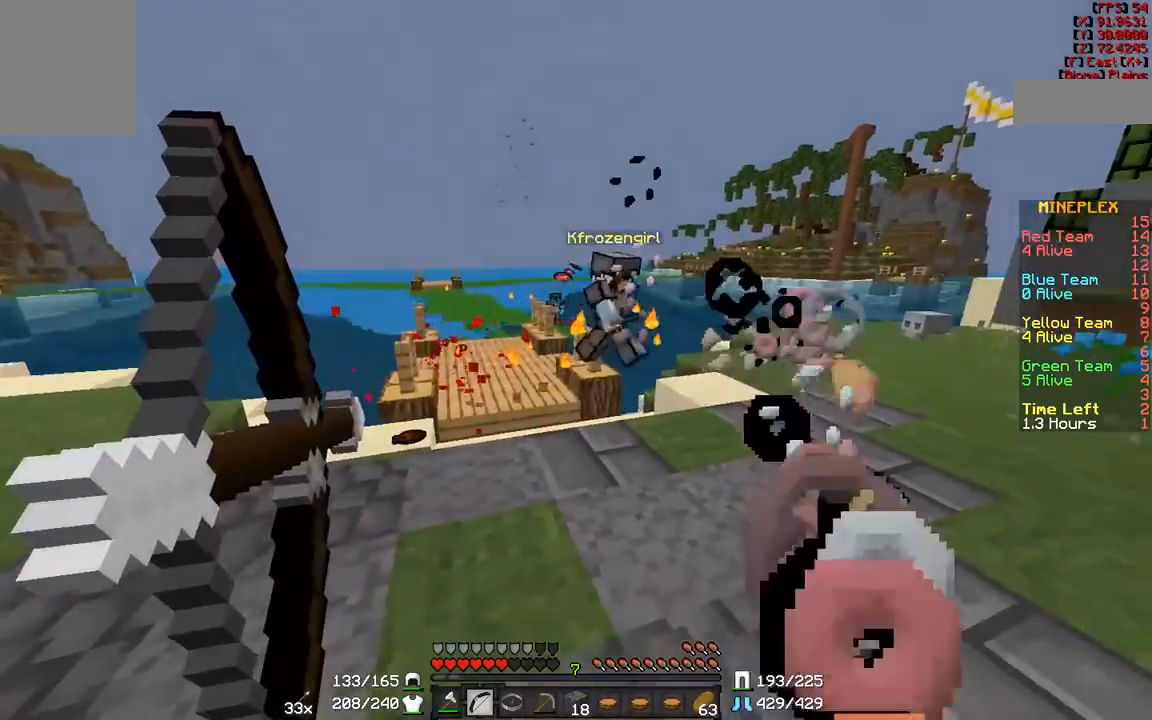
{"keys": ["d", "w"], "mouse": [], "events": [[367, "a", "up"], [367, "d", "down"], [400, "mouse_right", "up"], [400, "s", "up"], [500, "w", "down"]]}
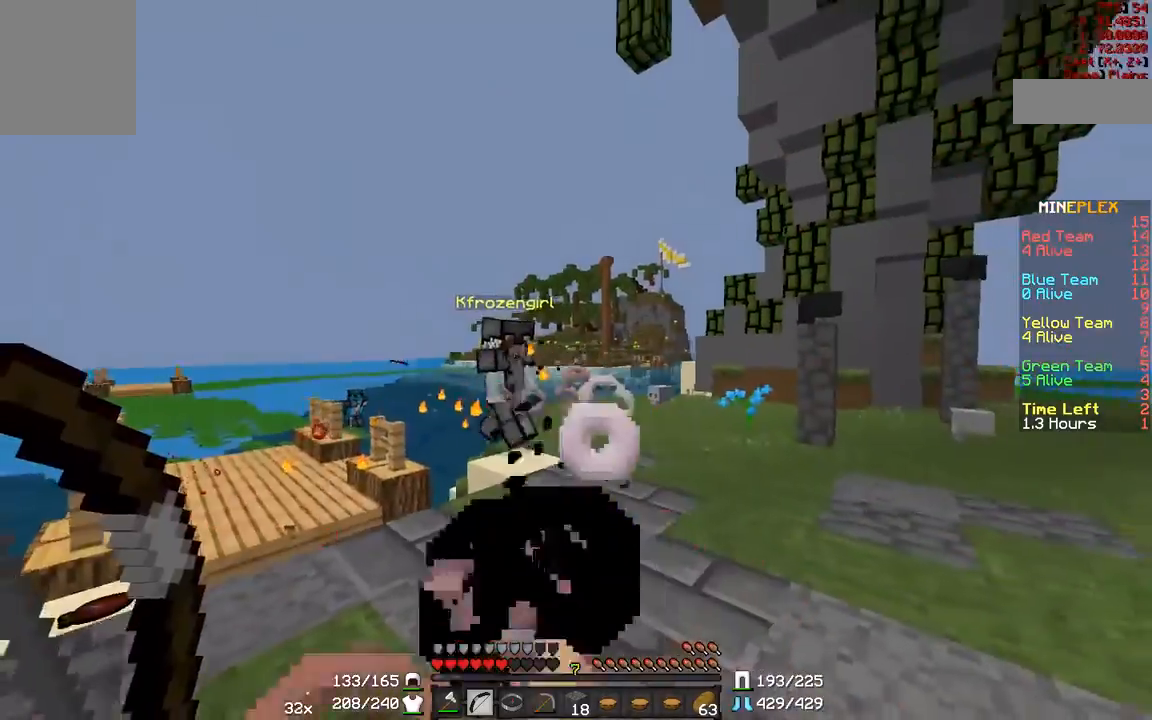
{"keys": ["d", "w"], "mouse": ["left"], "events": [[83, "d", "up"], [450, "d", "down"], [483, "mouse_left", "down"]]}
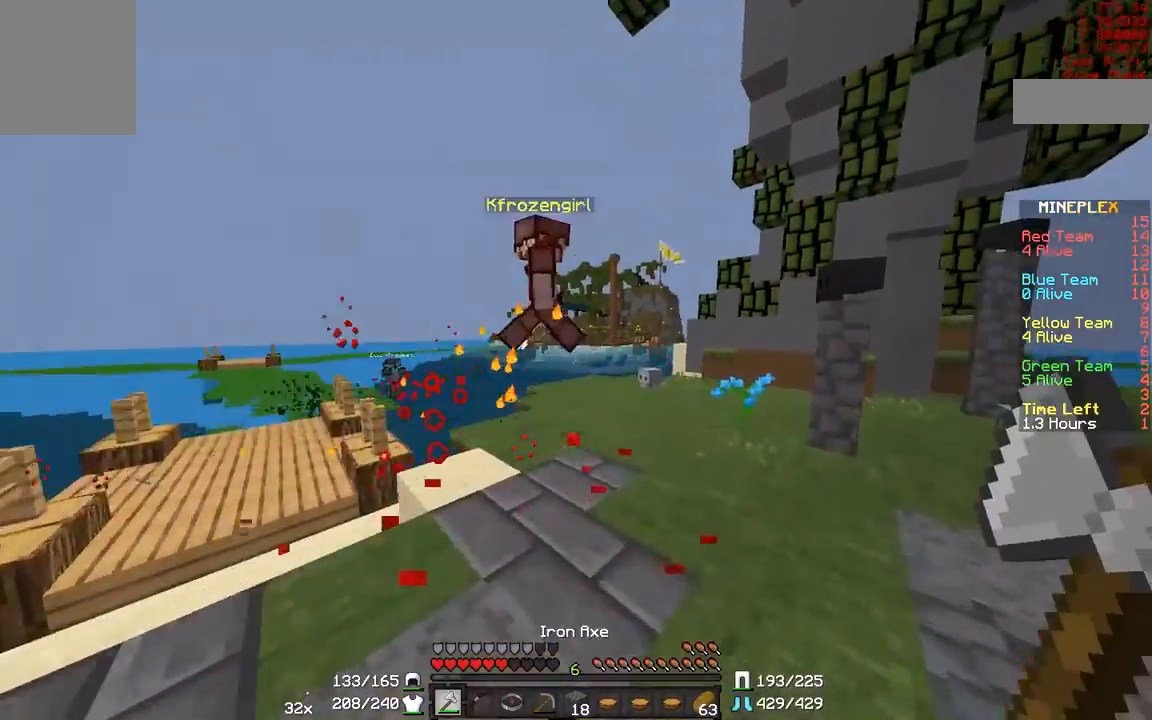
{"keys": ["w"], "mouse": ["left"], "events": [[100, "mouse_left", "up"], [217, "d", "up"], [300, "mouse_left", "down"], [400, "mouse_left", "up"], [483, "mouse_left", "down"]]}
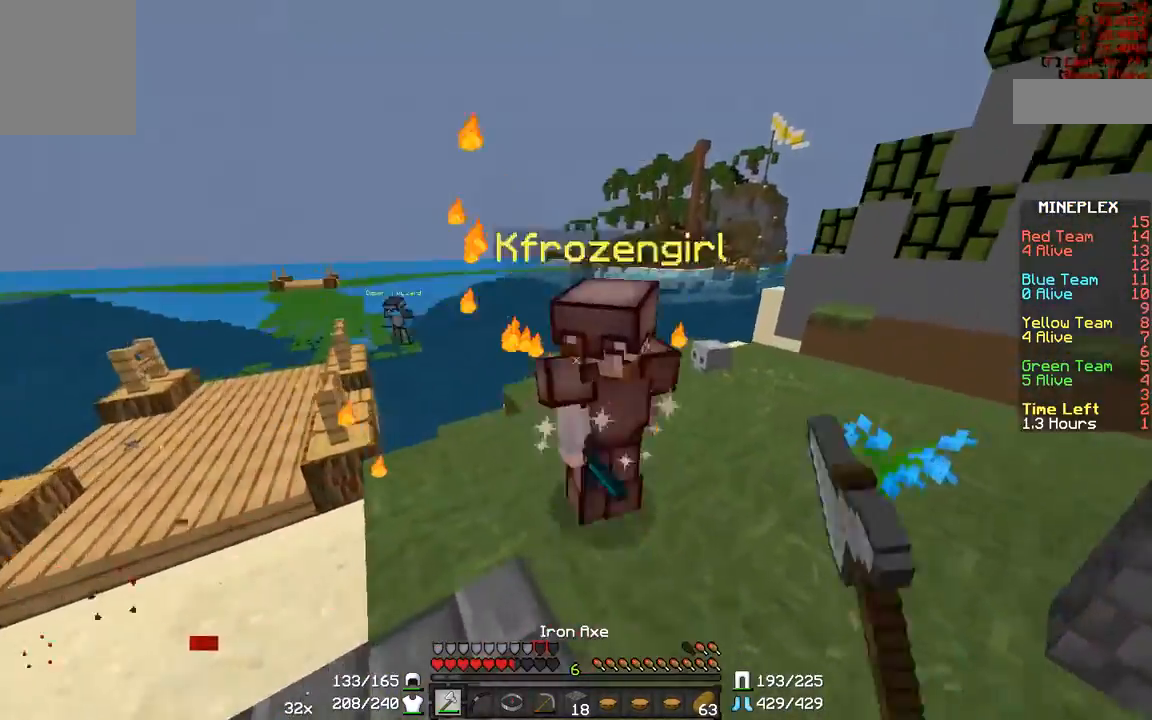
{"keys": ["w"], "mouse": ["left"], "events": [[50, "d", "down"], [83, "mouse_left", "up"], [133, "mouse_left", "down"], [233, "mouse_left", "up"], [300, "d", "up"], [300, "mouse_left", "down"], [417, "mouse_left", "up"], [450, "mouse_left", "down"]]}
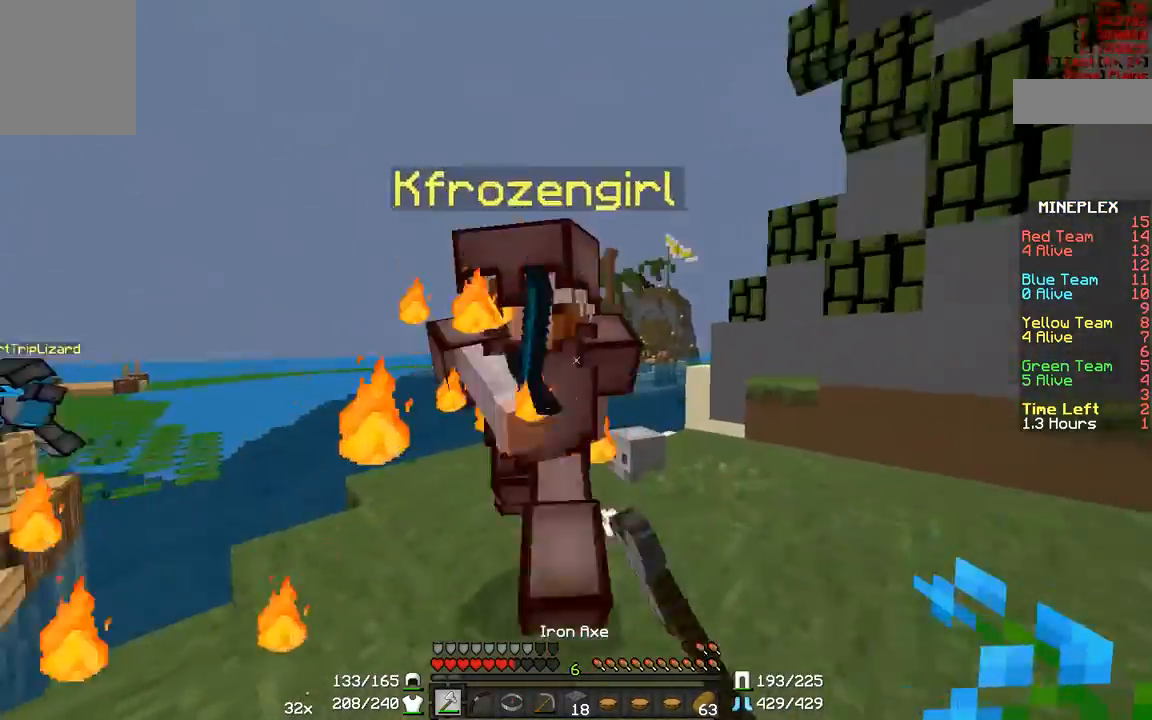
{"keys": ["d", "w"], "mouse": [], "events": [[67, "mouse_left", "up"], [117, "mouse_left", "down"], [183, "d", "down"], [183, "mouse_left", "up"], [250, "mouse_left", "down"], [367, "mouse_left", "up"], [400, "mouse_left", "down"], [450, "mouse_left", "up"]]}
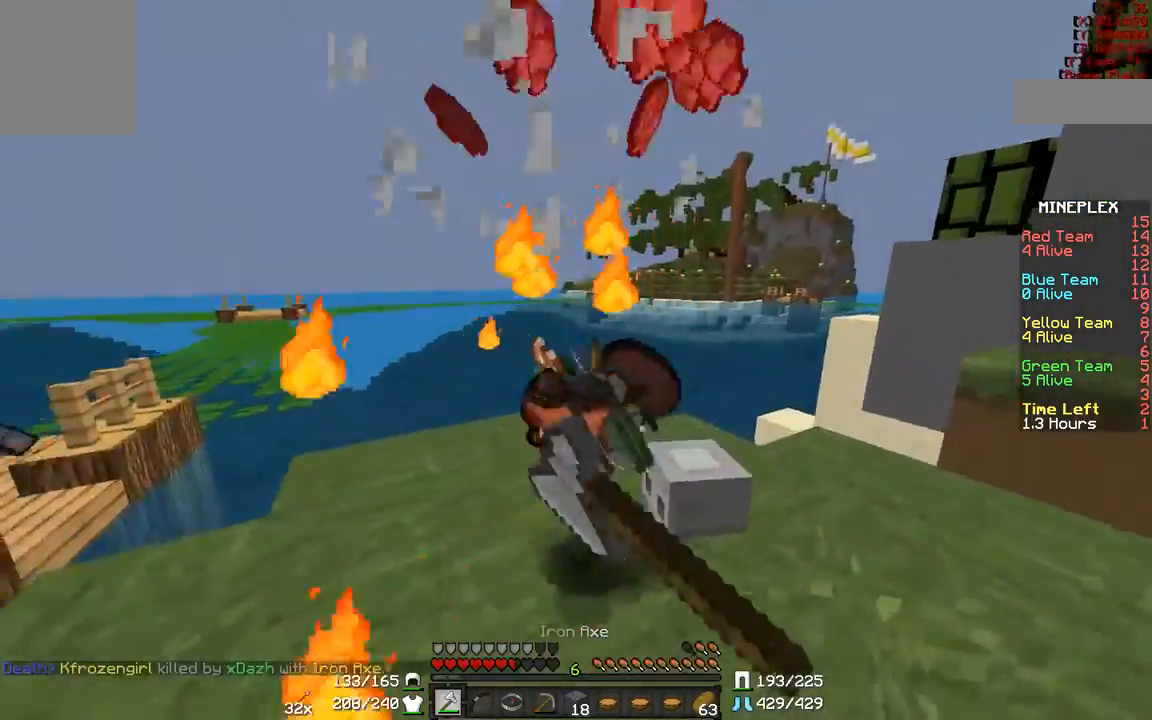
{"keys": ["a", "w"], "mouse": [], "events": [[50, "mouse_left", "down"], [100, "mouse_left", "up"], [167, "mouse_left", "down"], [250, "mouse_left", "up"], [300, "d", "up"], [450, "a", "down"]]}
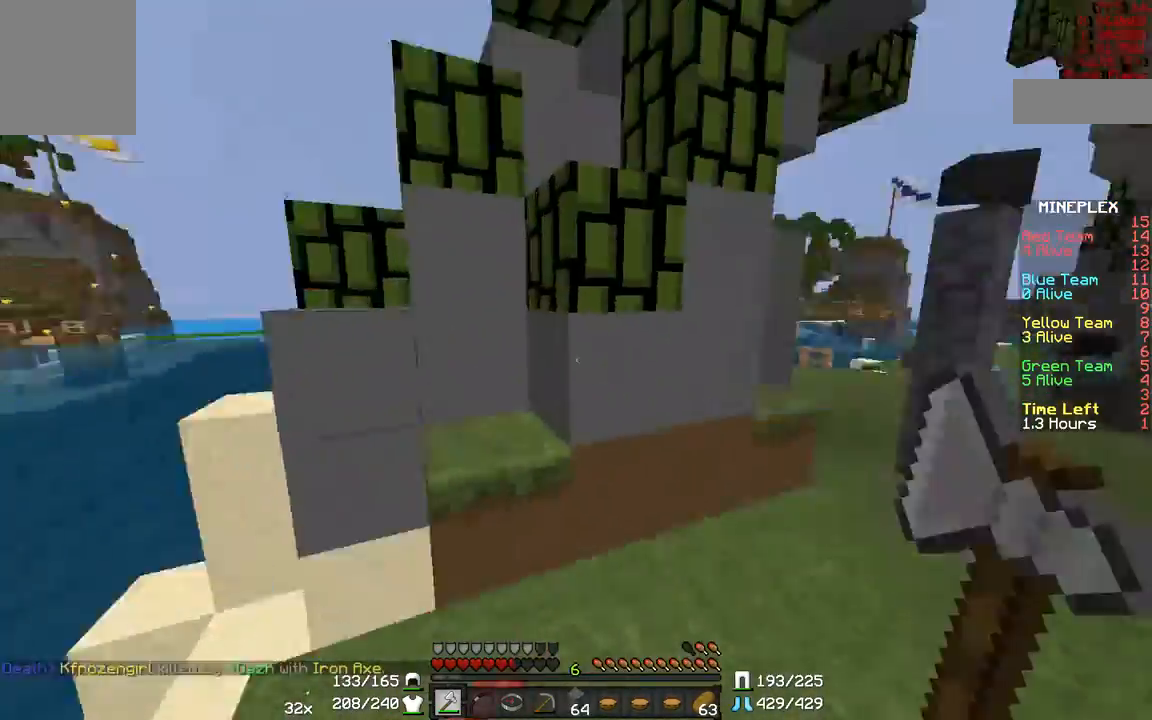
{"keys": ["w"], "mouse": [], "events": [[17, "a", "up"]]}